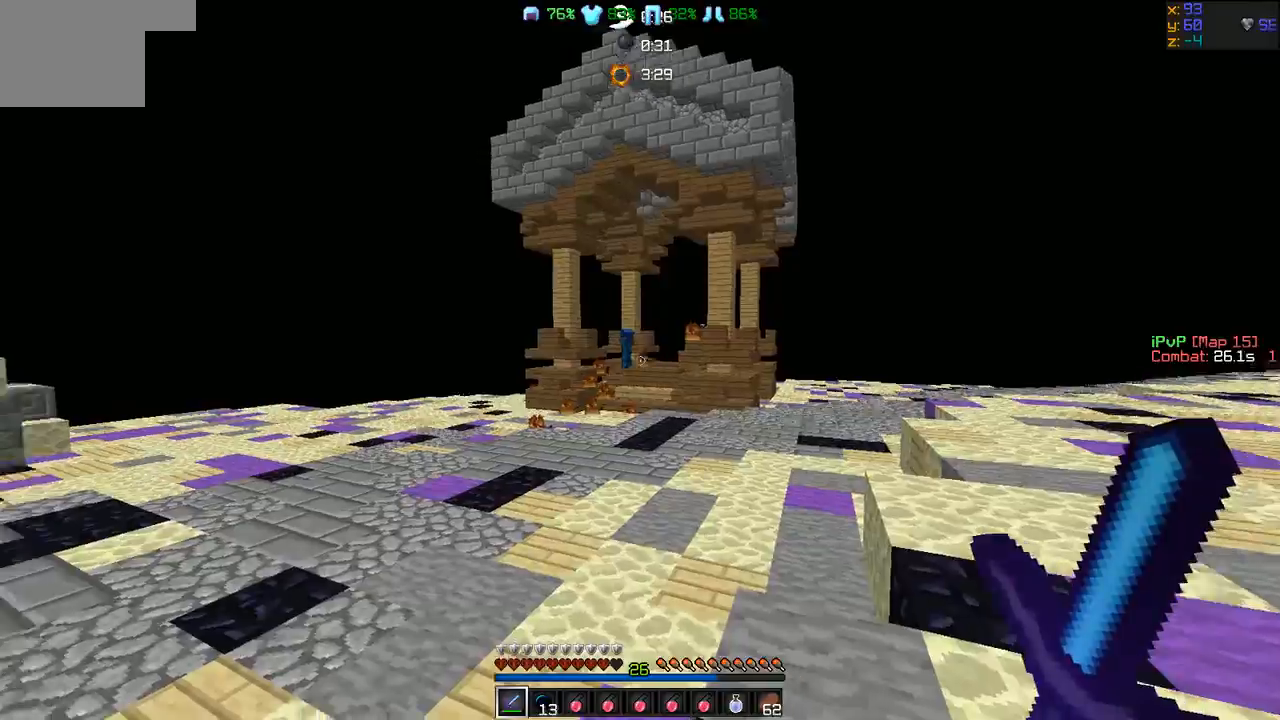
Gameplay with keyboard; each line is a JSON object with the keys held at the frame after it. "events" lists presses ("down") and releases ("up") of "a", "d", "s" and "w" between this image and that frame as [ms after this image, input, new state], when the widget could be followed in between. No other keys are recorded. Mouse input is not recorded.
{"keys": []}
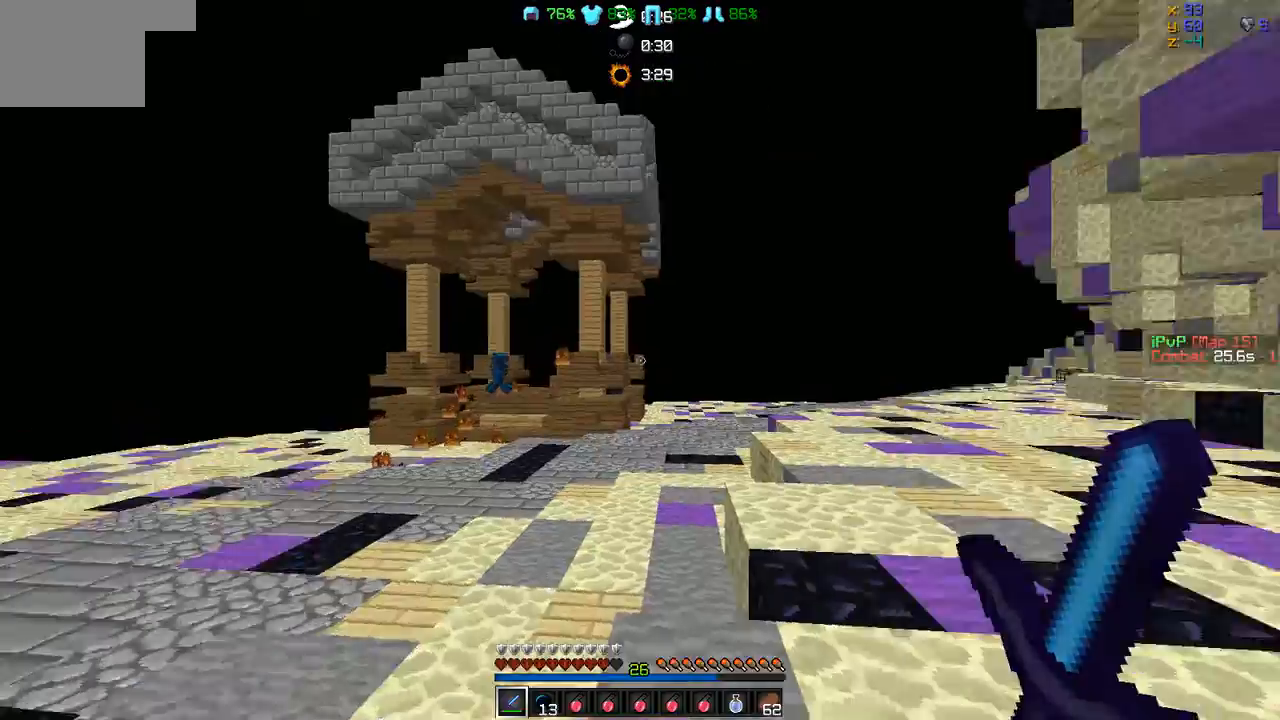
{"keys": ["d", "s"], "events": [[42, "s", "down"], [253, "d", "down"]]}
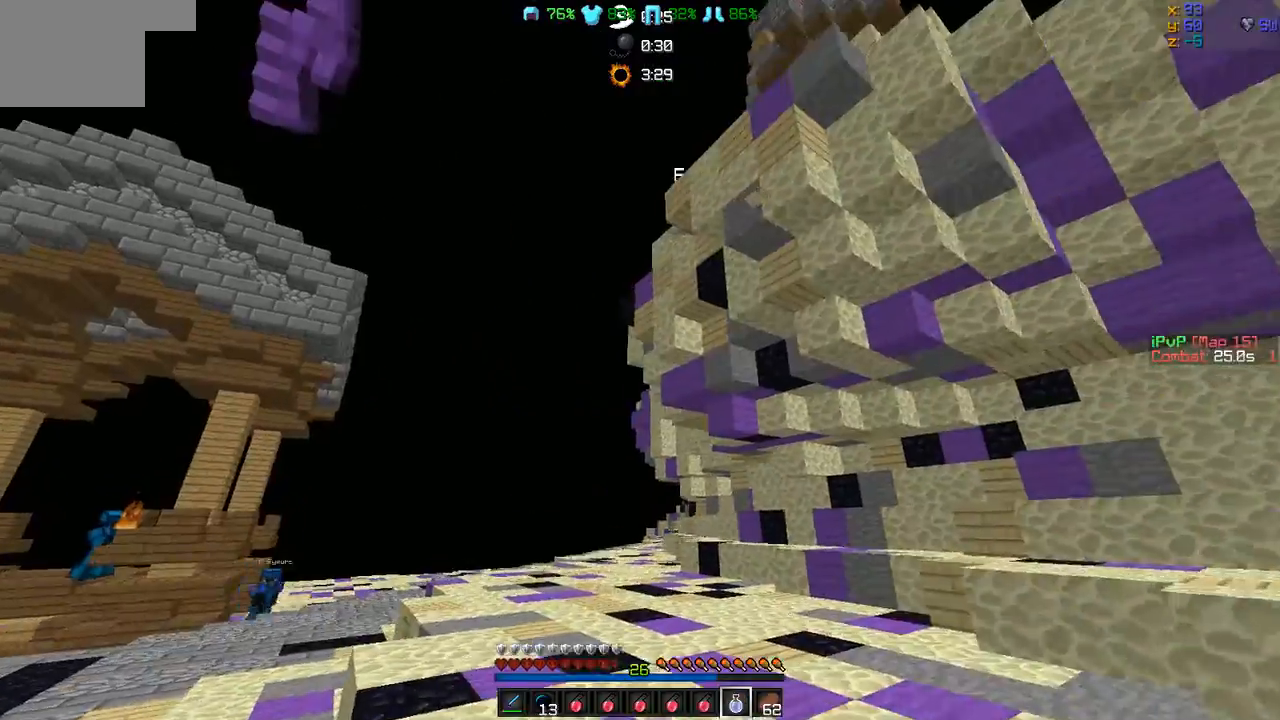
{"keys": ["d", "s"], "events": []}
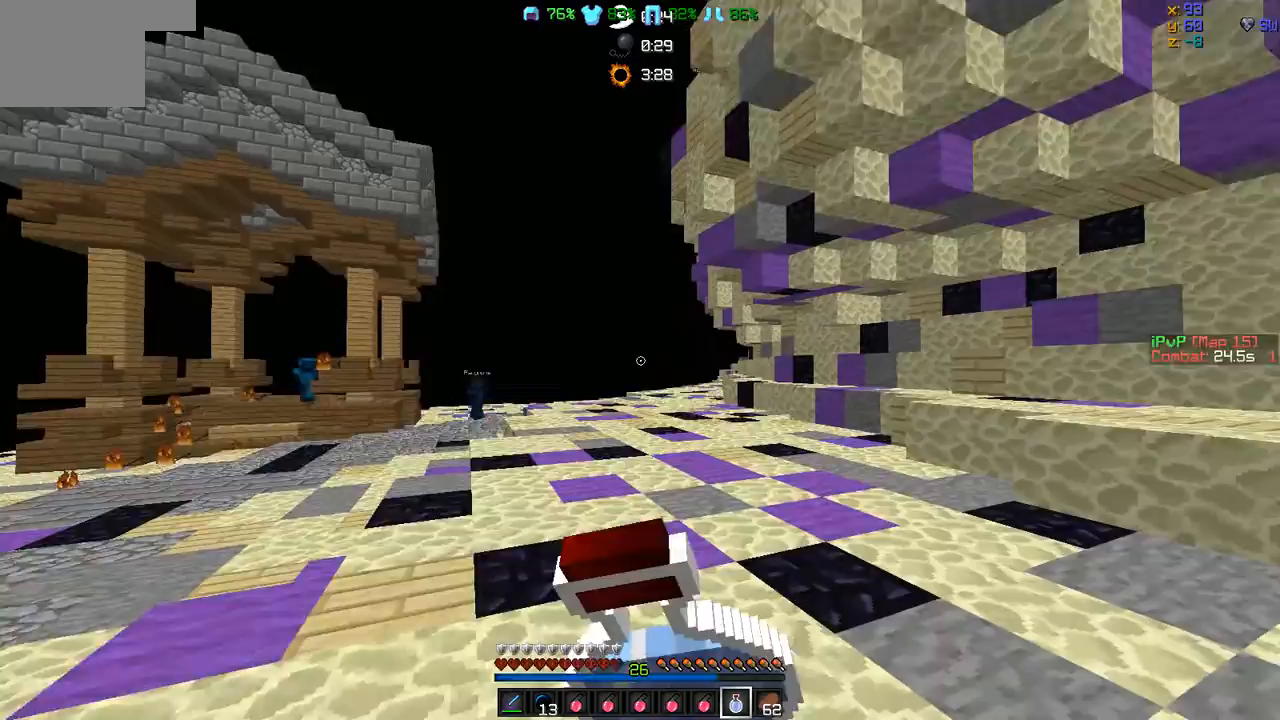
{"keys": ["d", "s"], "events": []}
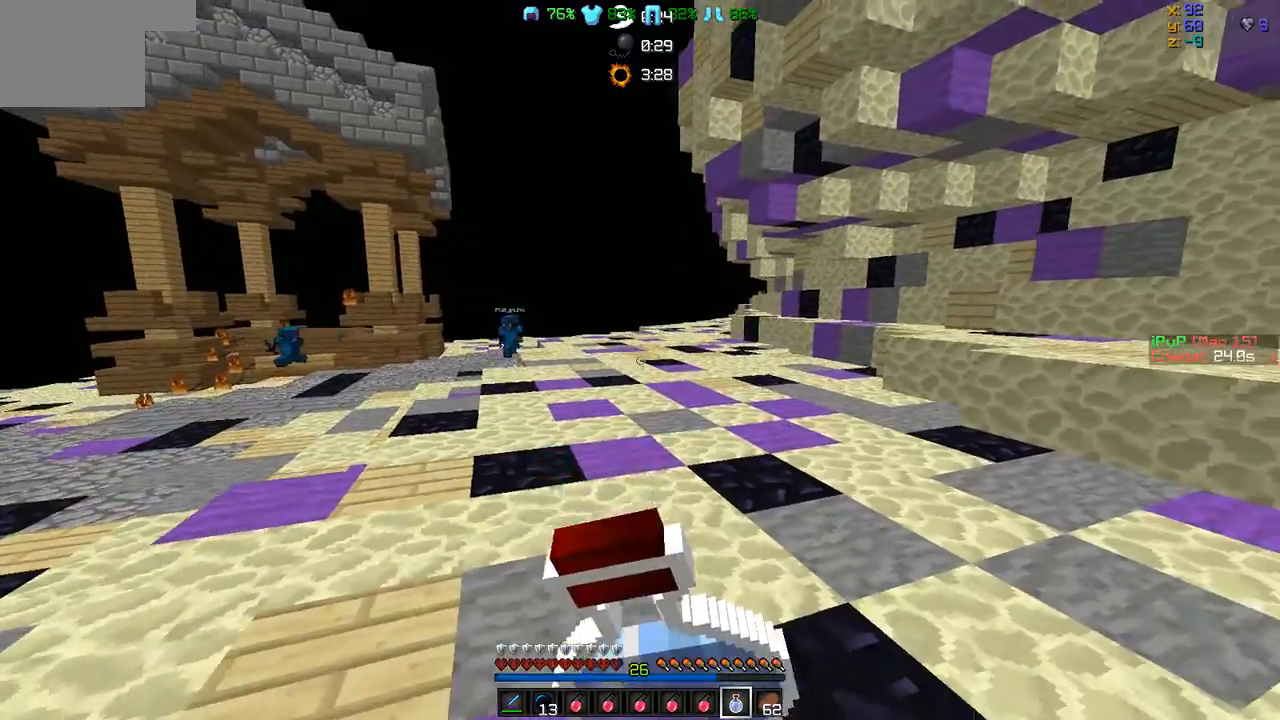
{"keys": ["s"], "events": [[337, "d", "up"]]}
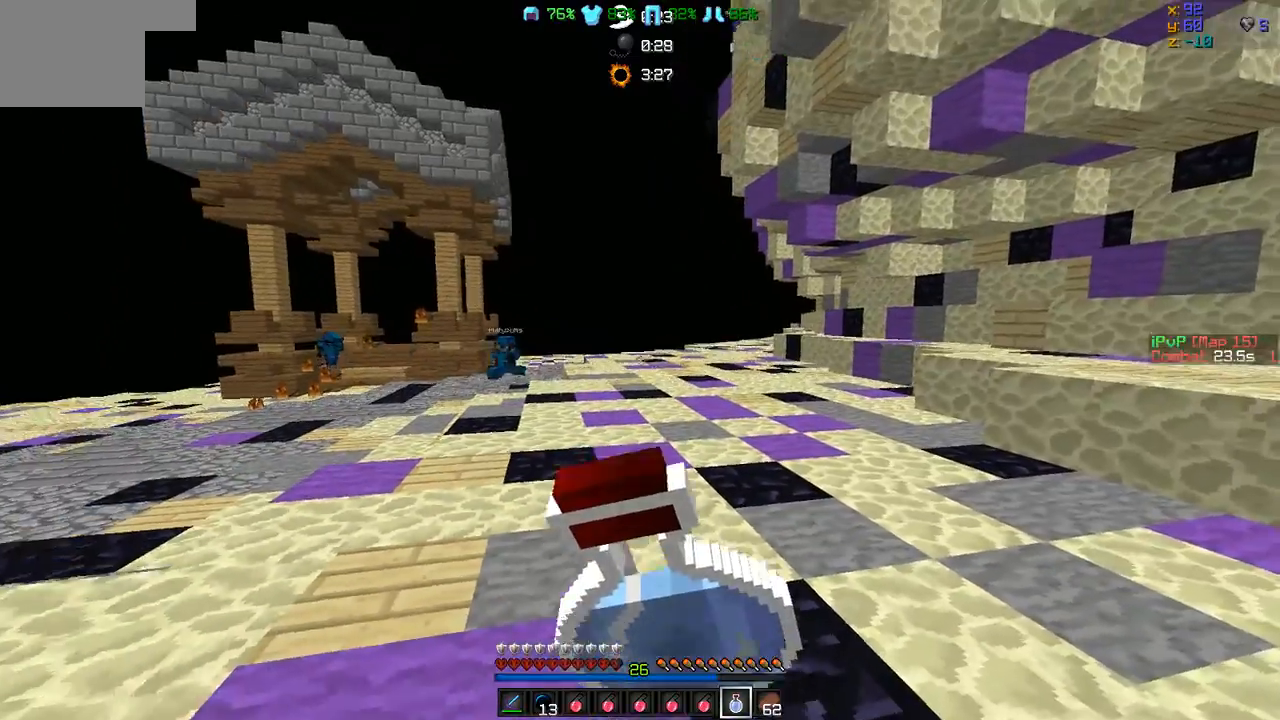
{"keys": ["s"], "events": []}